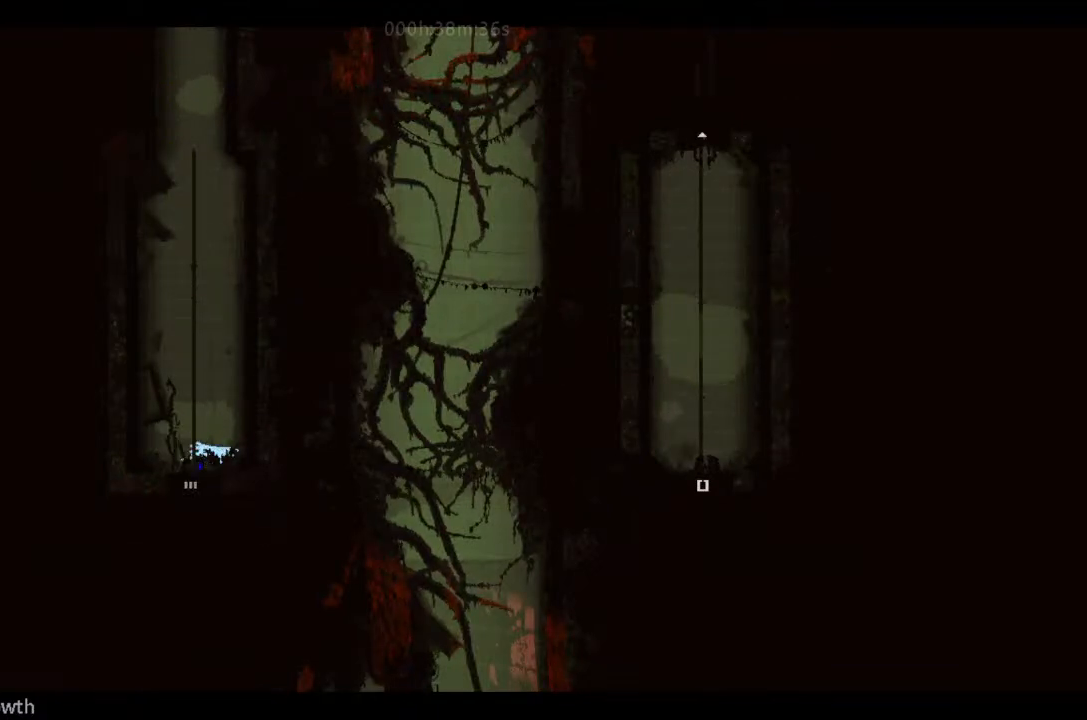
Gameplay with keyboard and mouse; each line is a JSON object with the keys held at the frame after it. "events" lists presses ("down") and releases ("up") of "down", "g", "j", "left", "right", "t" and "up" between this image and that frame as [ms after this image, input, new state], when the widget could be followed in between. No other keys are recorded. Mouse buttons are not recorded. Not read: mouse_move.
{"keys": ["down"], "events": [[33, "down", "down"], [100, "left", "up"]]}
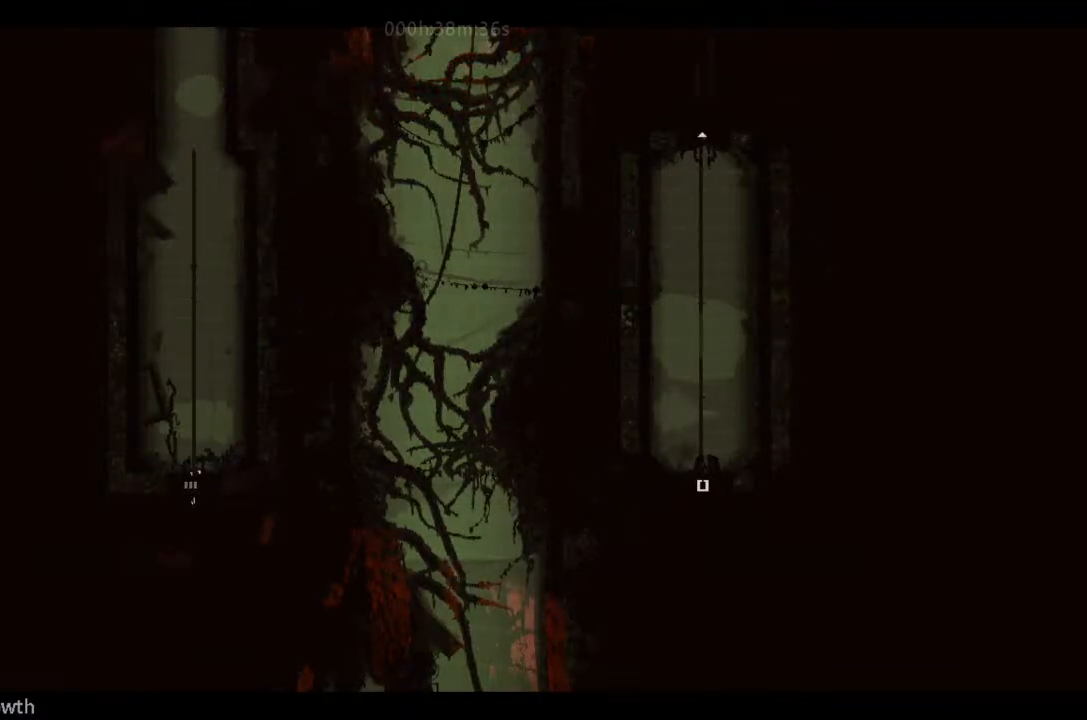
{"keys": ["down"], "events": []}
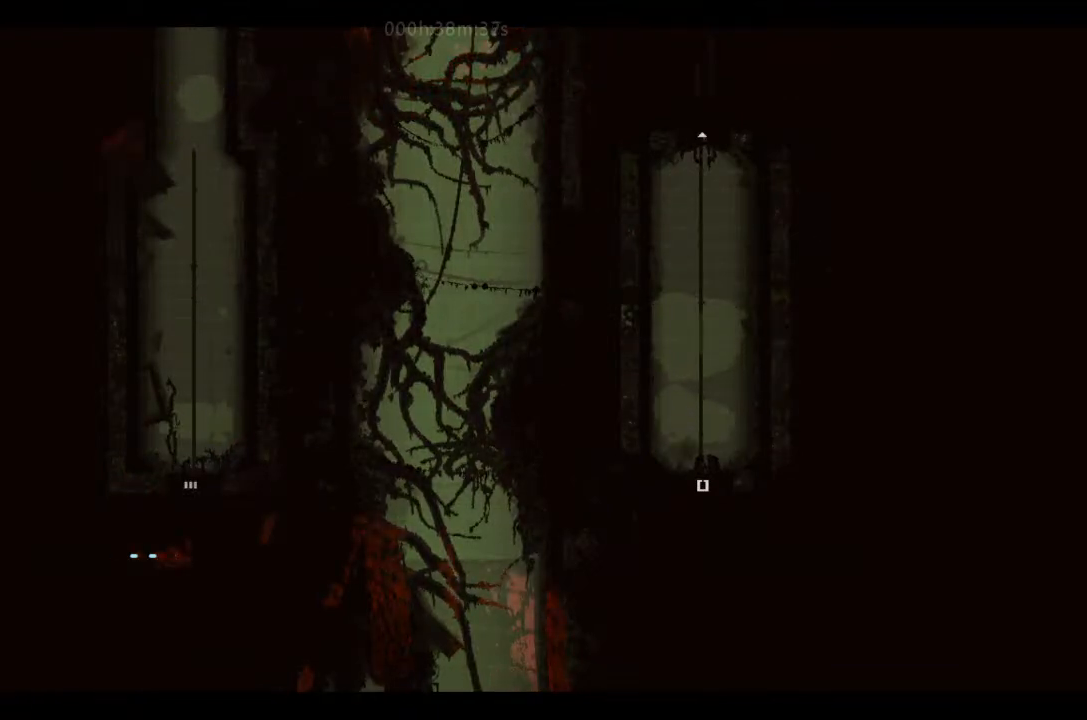
{"keys": ["down"], "events": []}
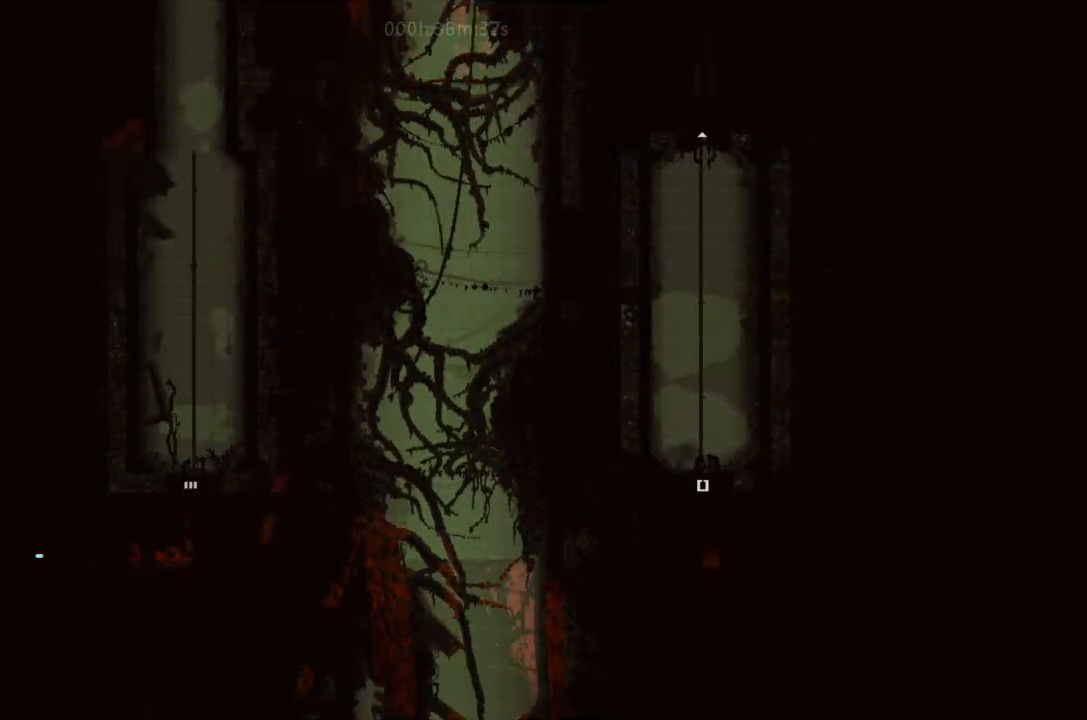
{"keys": ["left"], "events": [[166, "down", "up"], [166, "left", "down"]]}
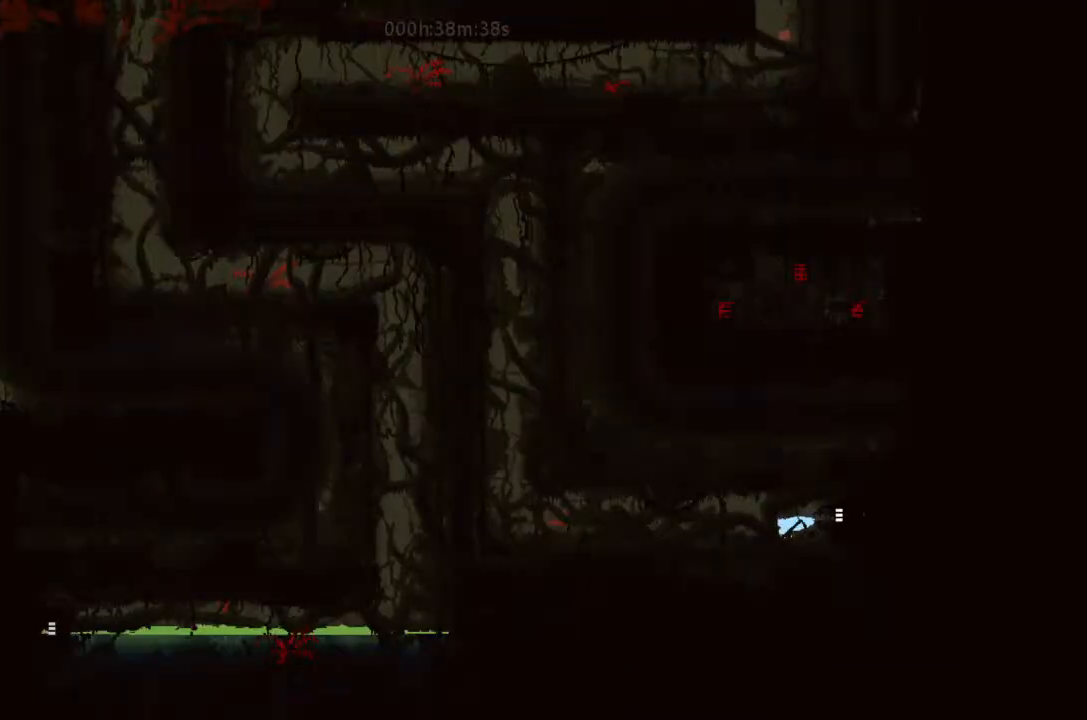
{"keys": ["left"], "events": []}
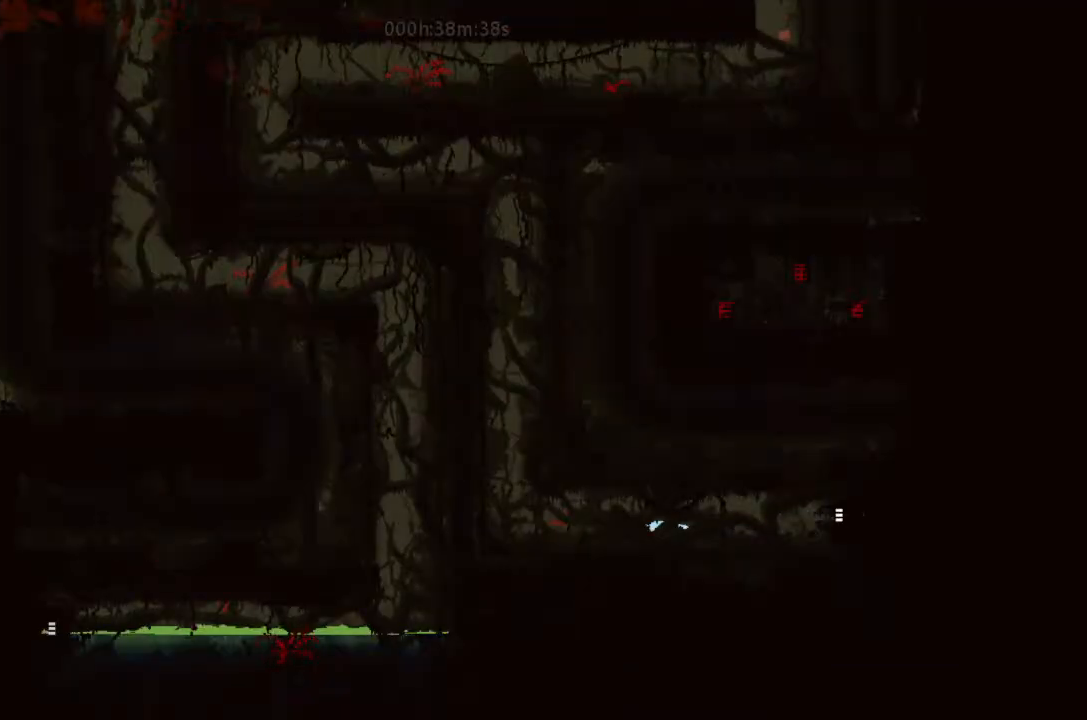
{"keys": ["left", "up"], "events": [[433, "up", "down"]]}
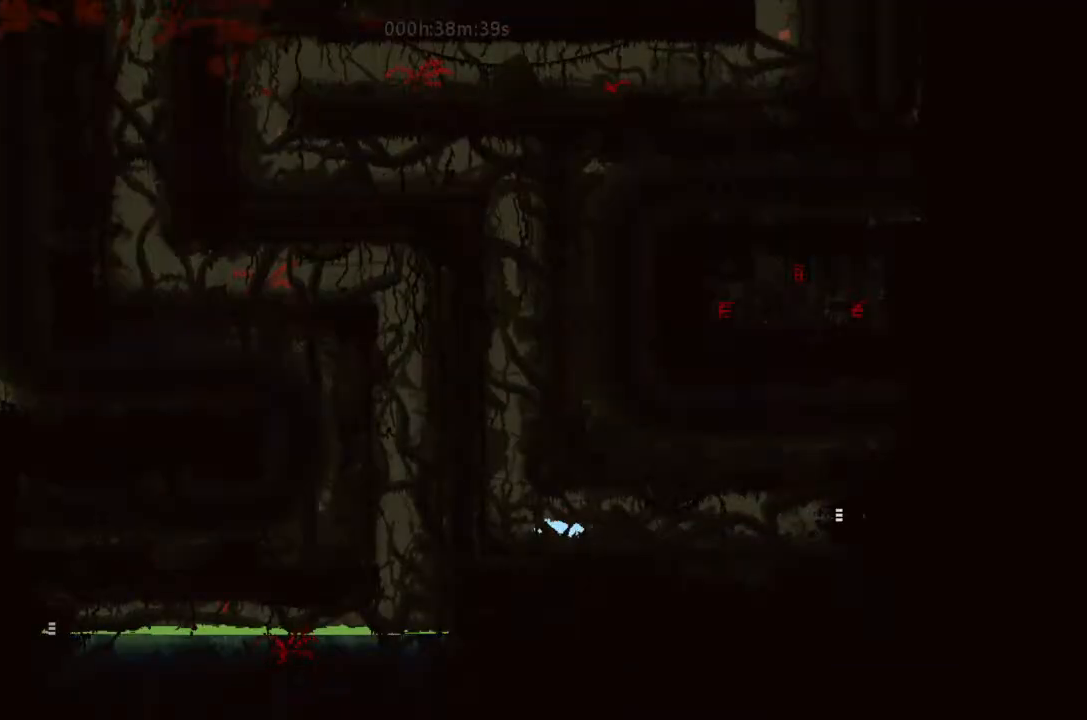
{"keys": ["j", "left"], "events": [[33, "up", "up"], [100, "j", "down"], [400, "j", "up"], [500, "j", "down"]]}
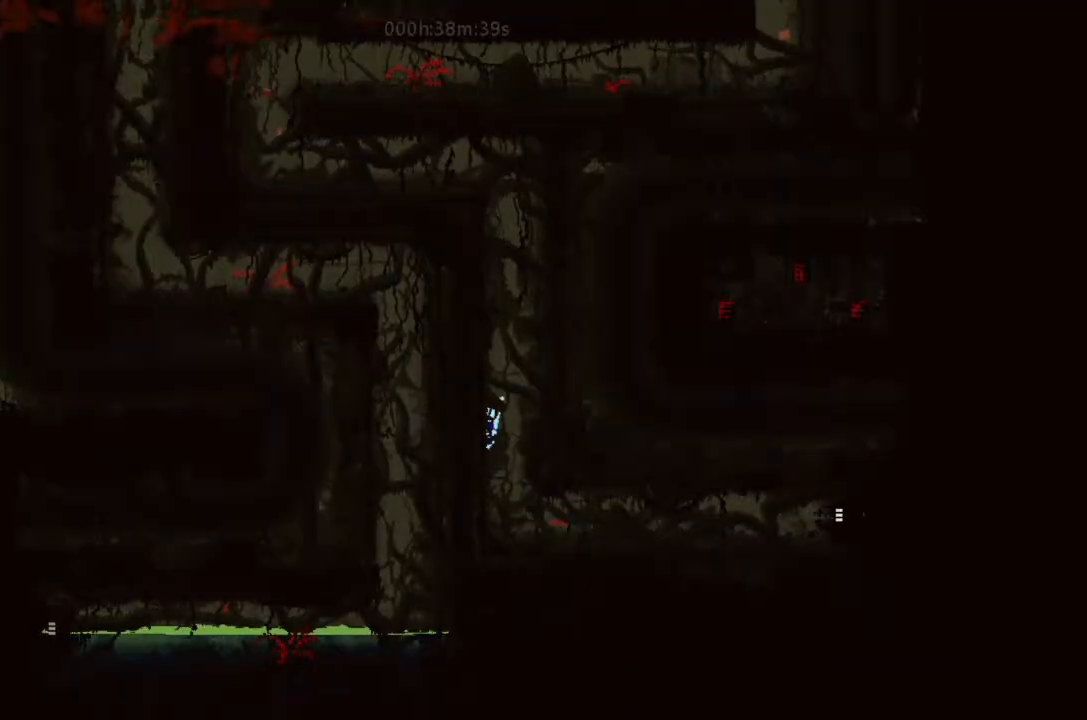
{"keys": ["j", "left"], "events": [[66, "left", "up"], [66, "right", "down"], [166, "j", "up"], [233, "j", "down"], [366, "j", "up"], [366, "left", "down"], [366, "right", "up"], [433, "j", "down"]]}
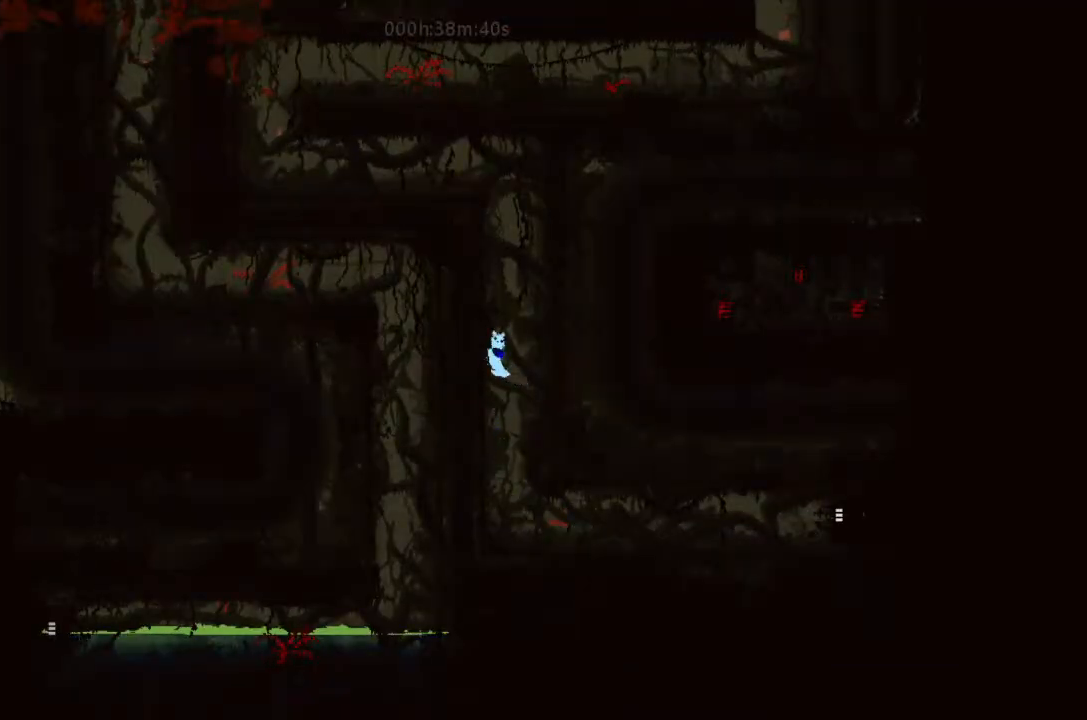
{"keys": ["right"], "events": [[33, "left", "up"], [100, "j", "up"], [100, "right", "down"], [200, "j", "down"], [266, "j", "up"], [266, "left", "down"], [266, "right", "up"], [366, "j", "down"], [500, "j", "up"], [500, "left", "up"], [500, "right", "down"]]}
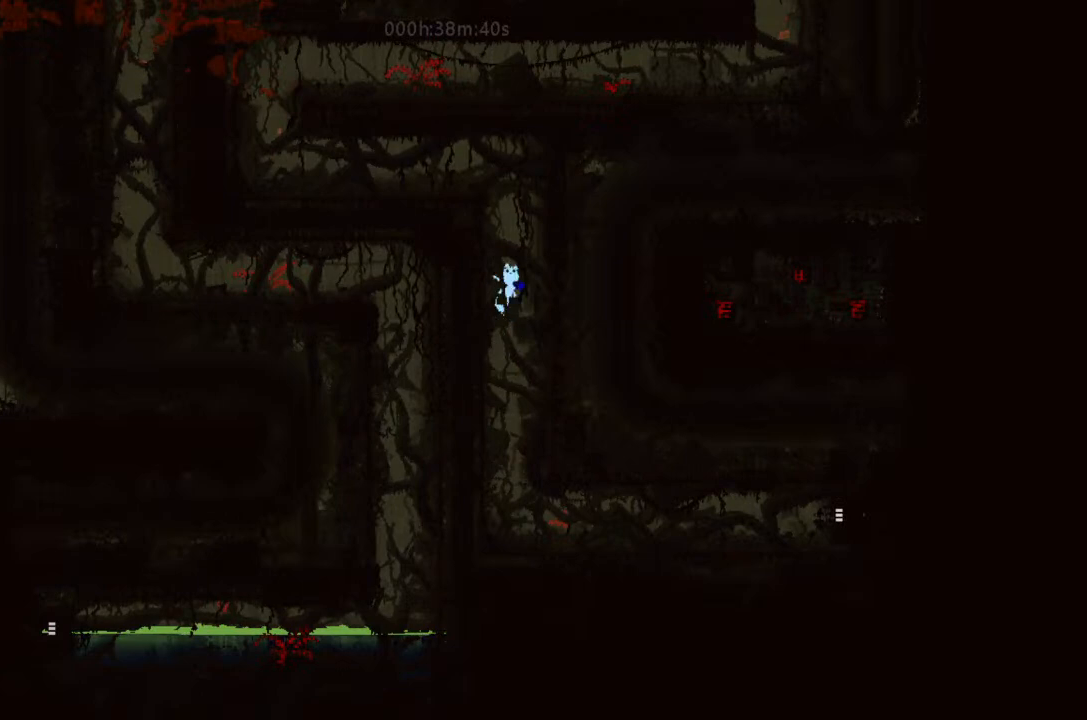
{"keys": ["right"], "events": [[66, "j", "down"], [200, "right", "up"], [233, "j", "up"], [233, "left", "down"], [333, "j", "down"], [400, "left", "up"], [433, "j", "up"], [433, "right", "down"]]}
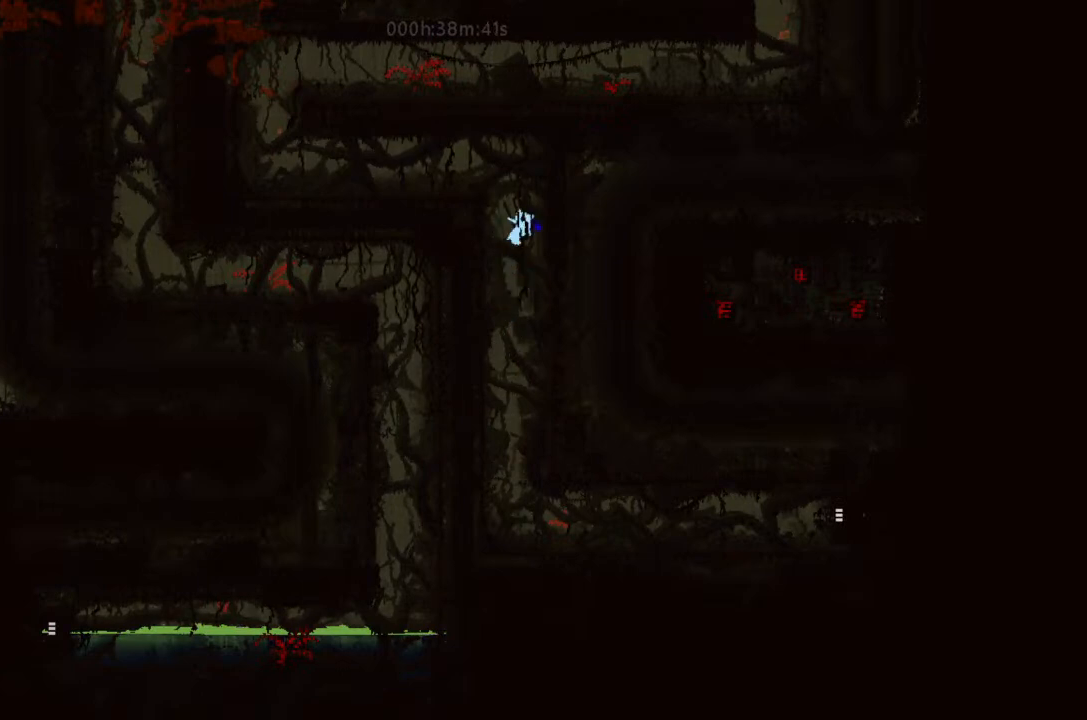
{"keys": ["left"], "events": [[100, "j", "down"], [100, "right", "up"], [166, "left", "down"], [233, "j", "up"]]}
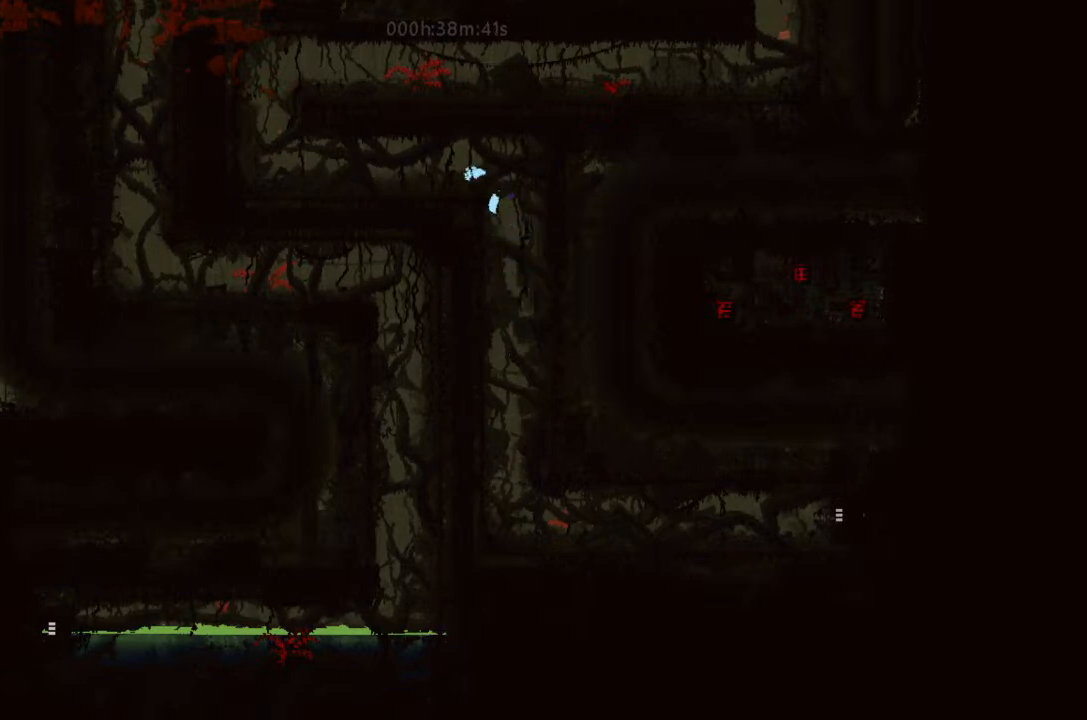
{"keys": ["left"], "events": [[200, "down", "down"], [266, "down", "up"]]}
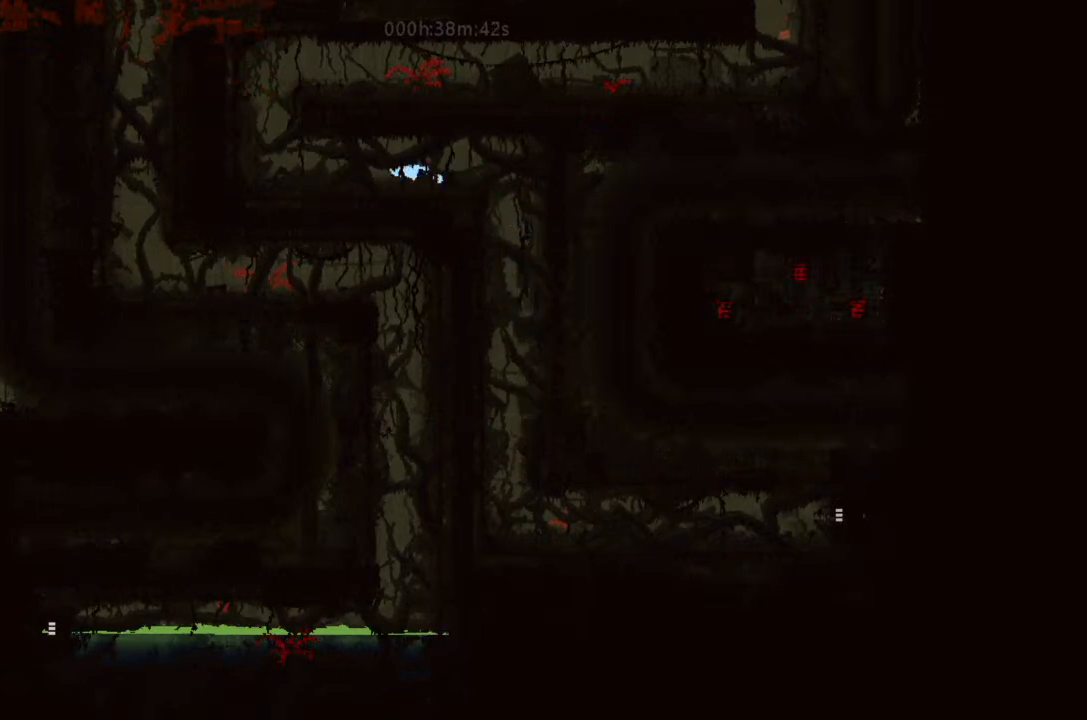
{"keys": ["j", "left", "up"], "events": [[400, "up", "down"], [500, "j", "down"]]}
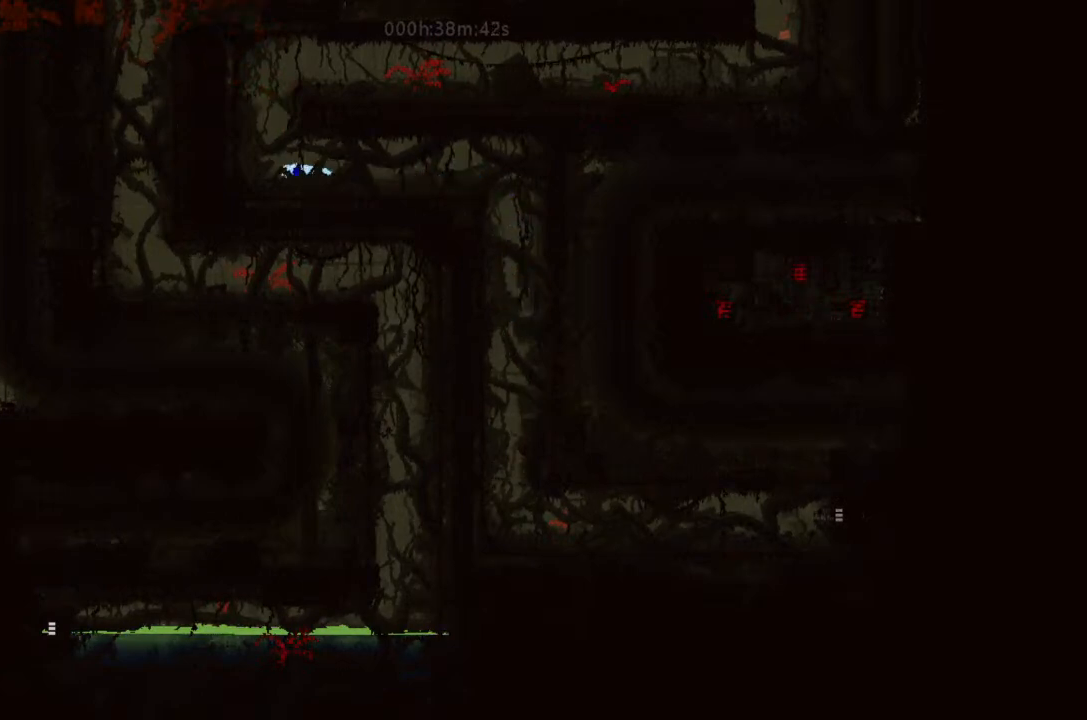
{"keys": ["right"], "events": [[33, "up", "up"], [233, "j", "up"], [266, "j", "down"], [366, "left", "up"], [400, "right", "down"], [500, "j", "up"]]}
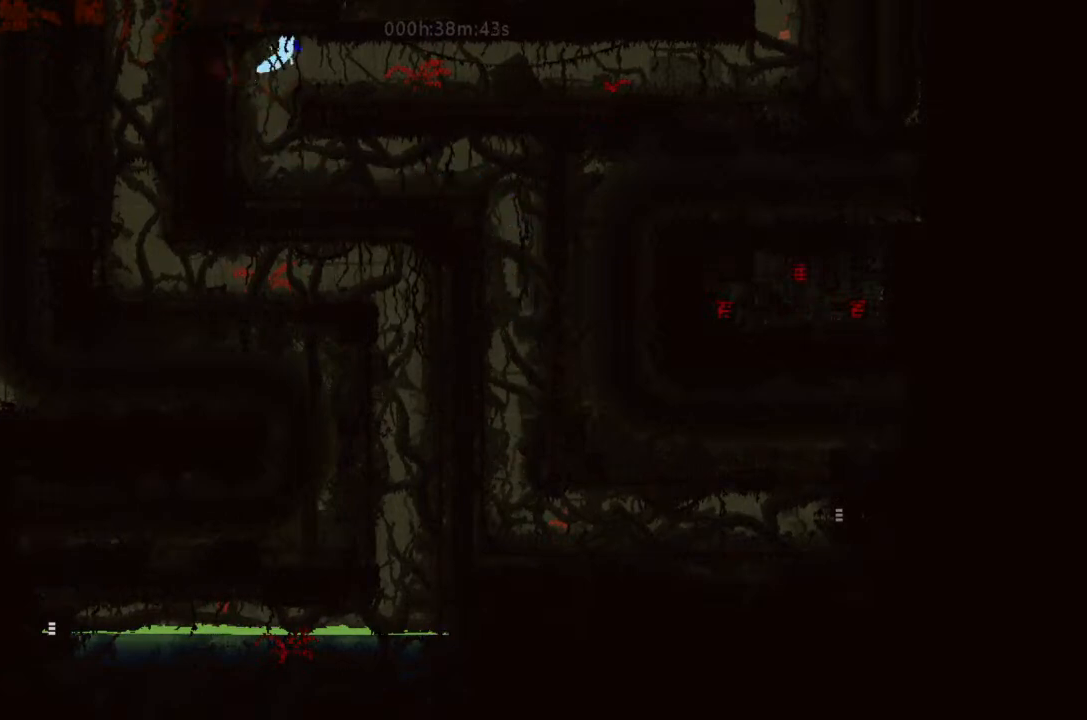
{"keys": ["right"], "events": [[200, "down", "down"], [333, "down", "up"]]}
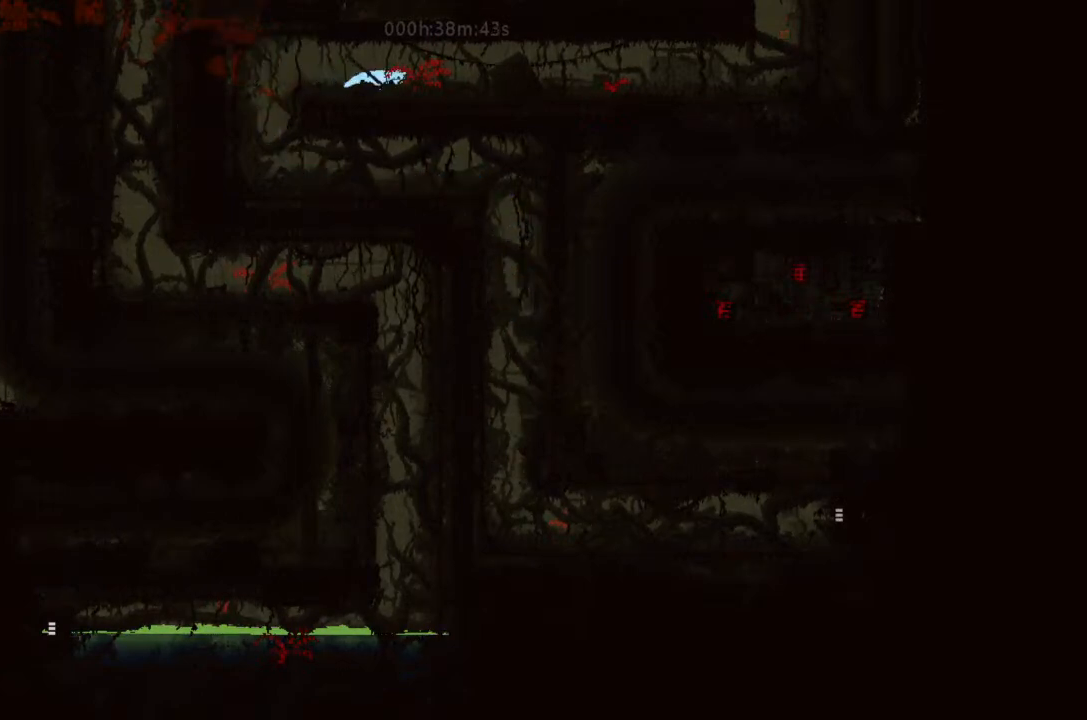
{"keys": ["right"], "events": []}
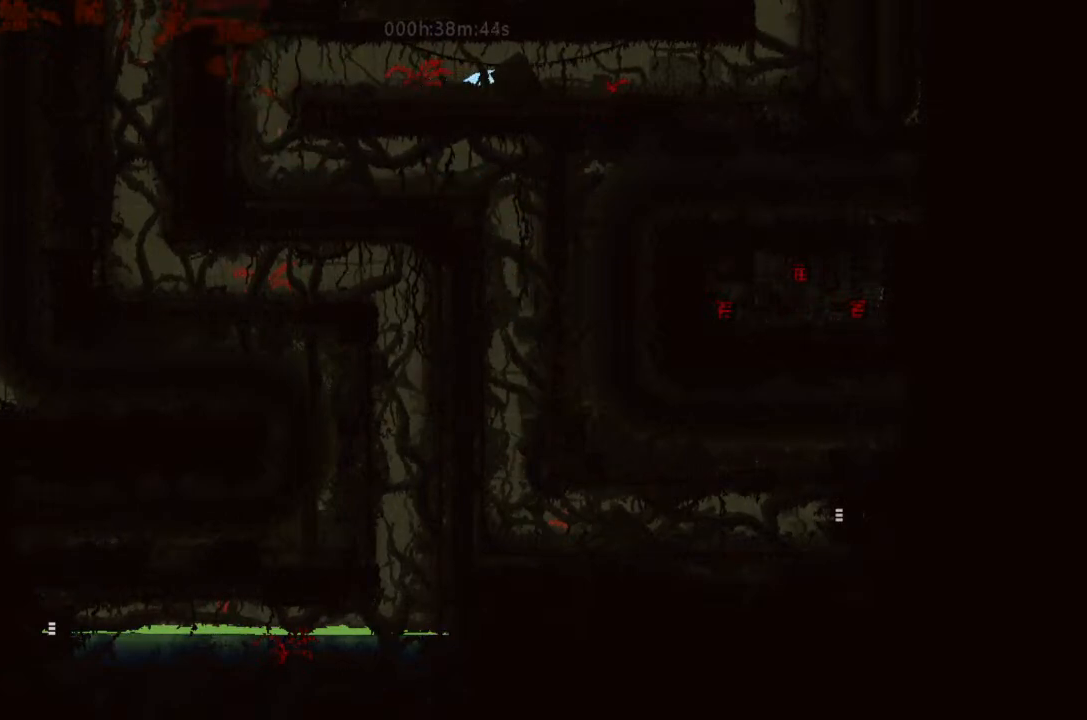
{"keys": ["right"], "events": []}
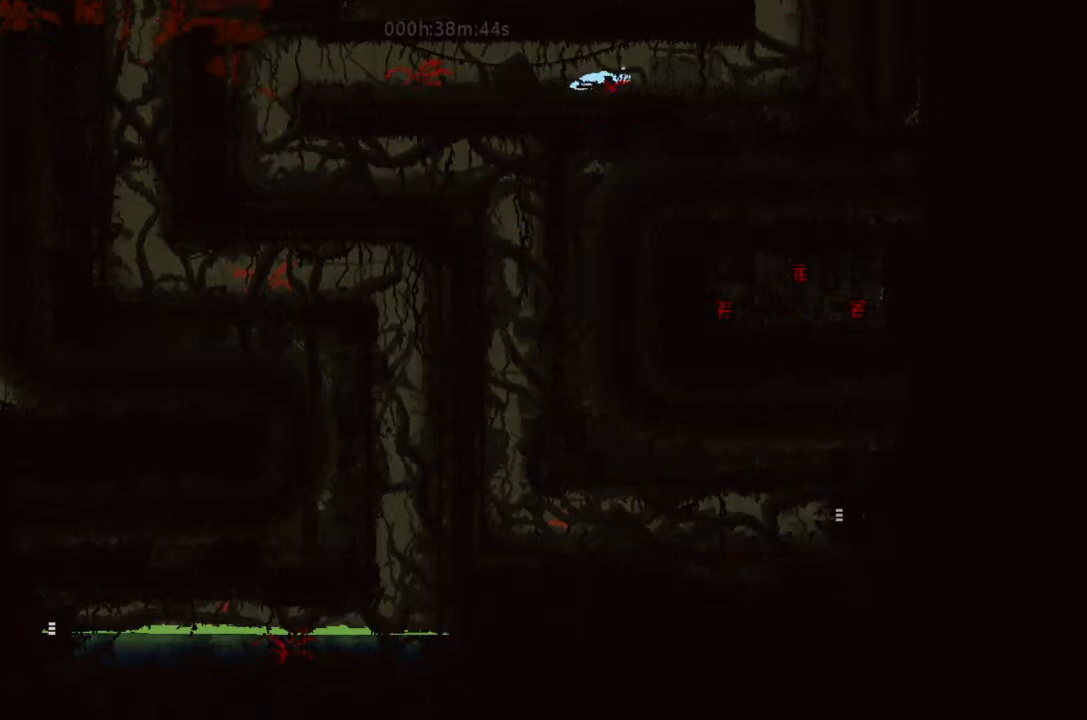
{"keys": ["right"], "events": []}
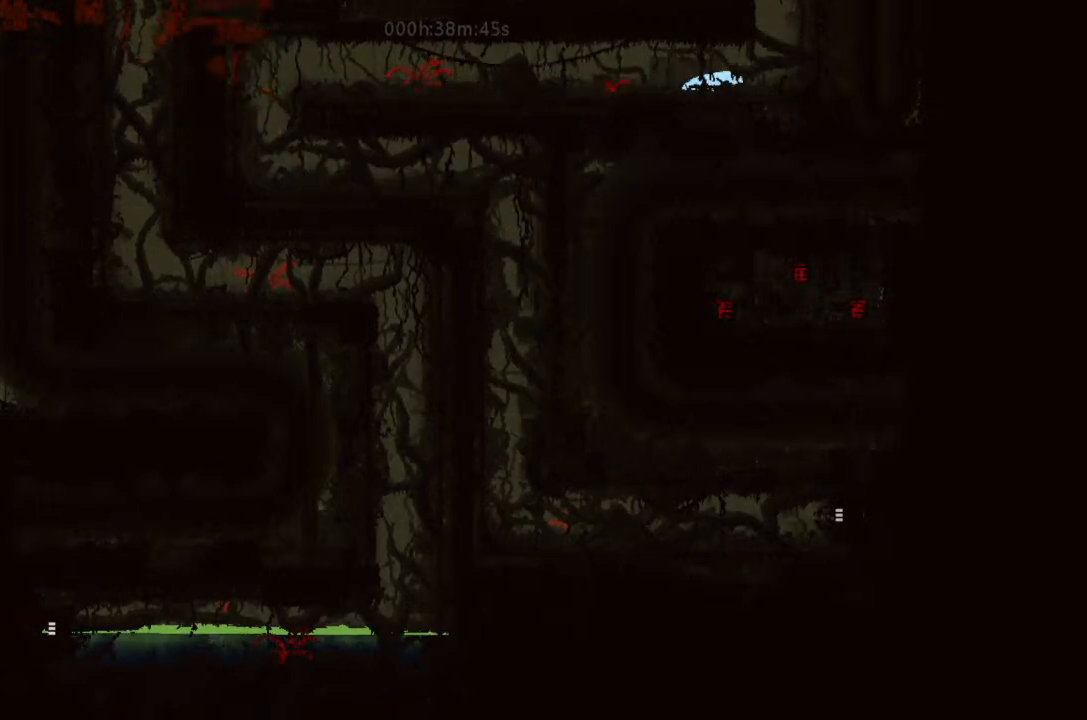
{"keys": ["right"], "events": [[166, "up", "down"], [266, "j", "down"], [266, "up", "up"], [500, "j", "up"]]}
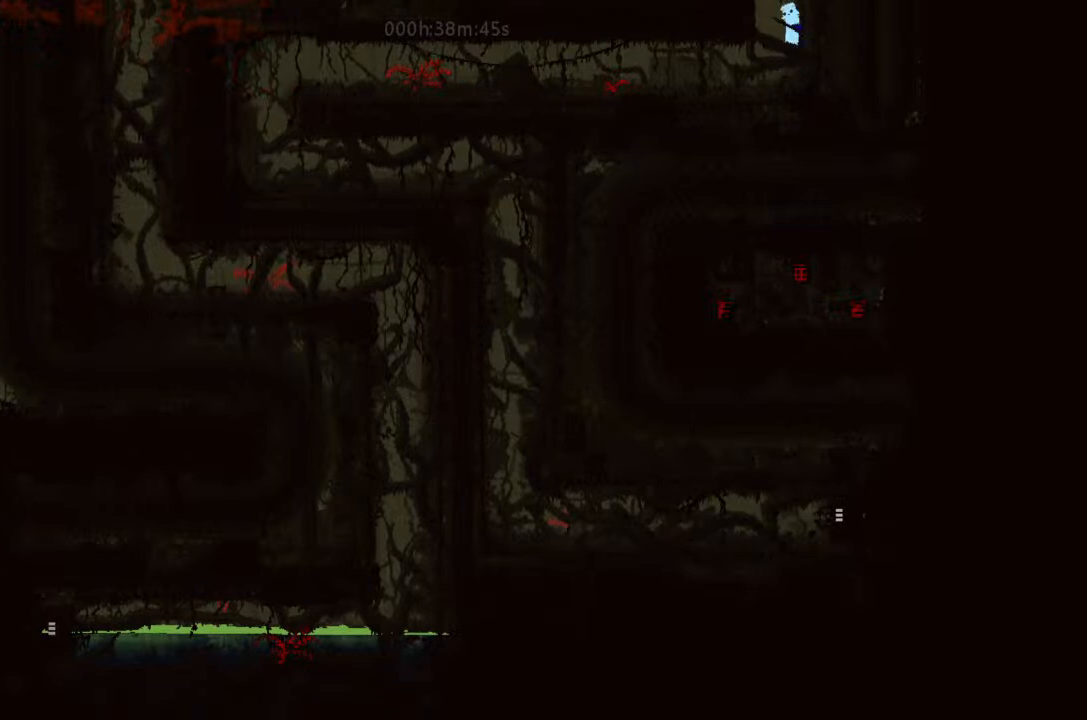
{"keys": ["j", "right"], "events": [[100, "j", "down"], [166, "left", "down"], [166, "right", "up"], [266, "j", "up"], [400, "j", "down"], [433, "left", "up"], [500, "right", "down"]]}
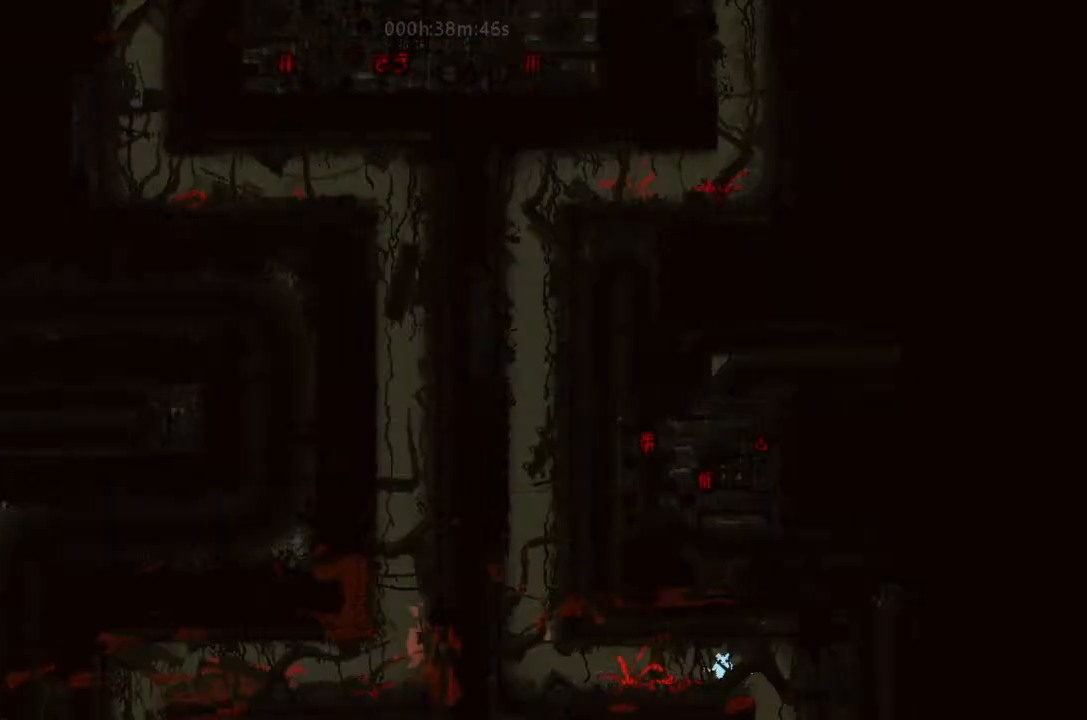
{"keys": ["down", "left"], "events": [[100, "j", "up"], [166, "right", "up"], [233, "left", "down"], [500, "down", "down"]]}
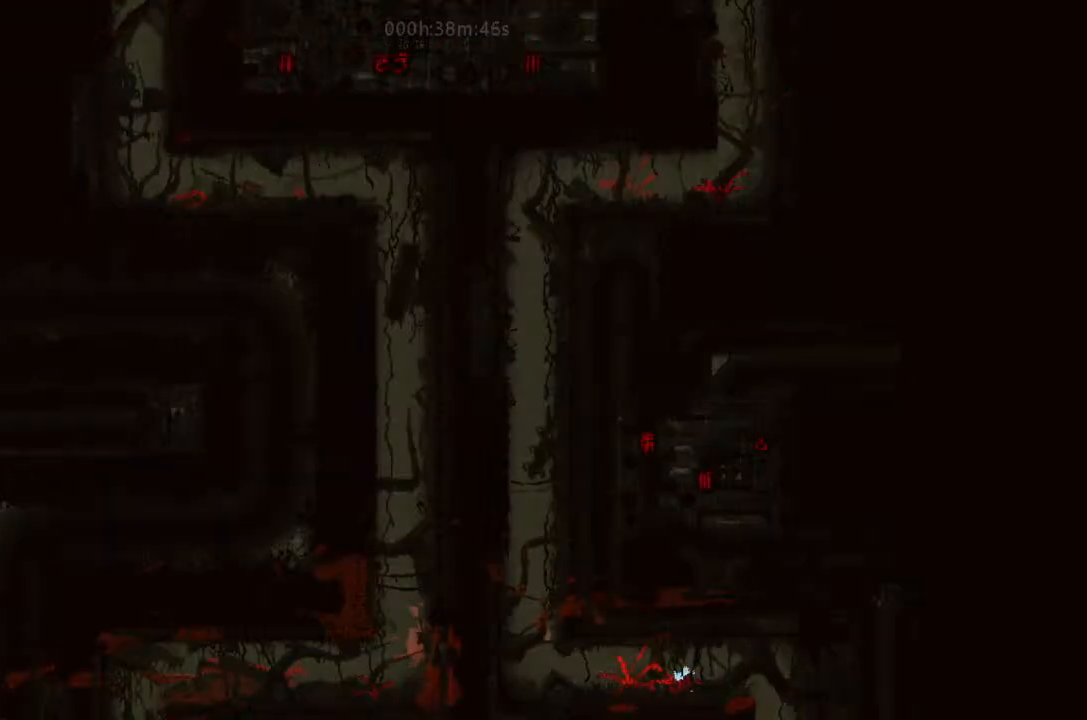
{"keys": ["left"], "events": [[100, "down", "up"]]}
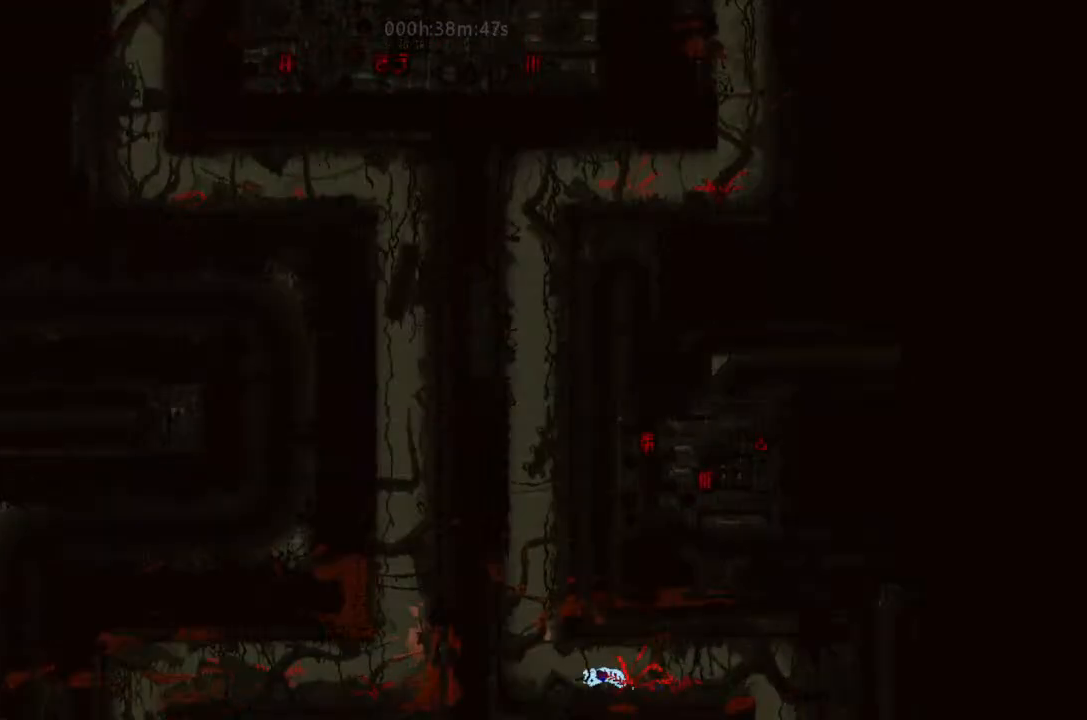
{"keys": ["left"], "events": [[233, "j", "down"], [500, "j", "up"]]}
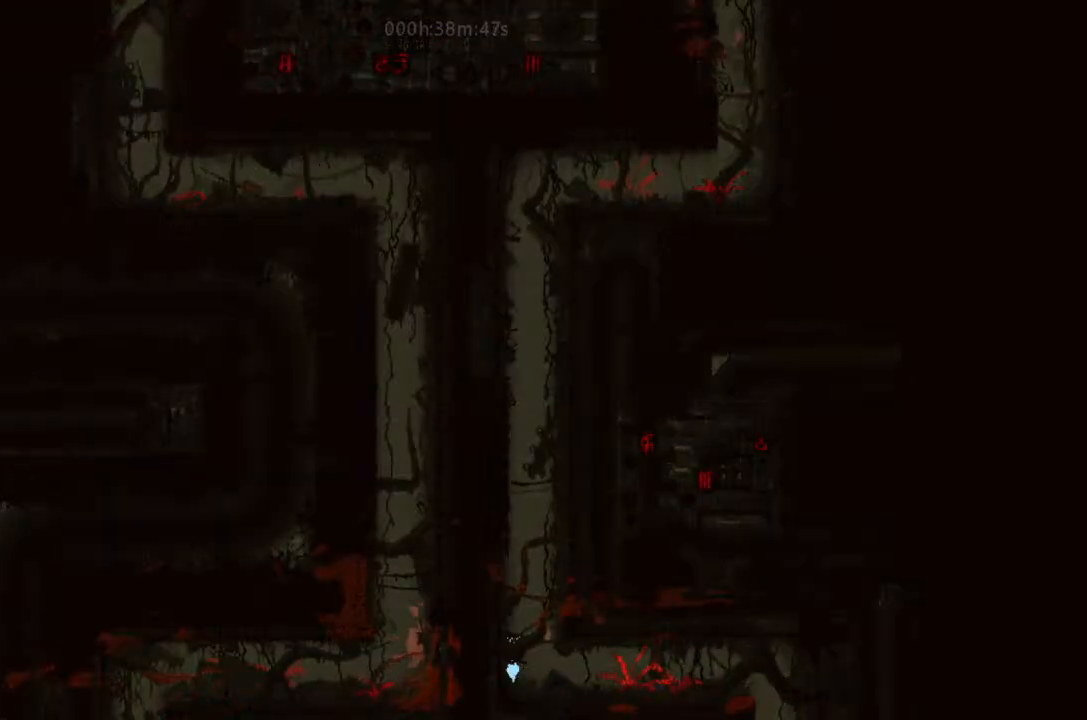
{"keys": ["j", "right"], "events": [[66, "j", "down"], [100, "up", "down"], [333, "j", "up"], [333, "left", "up"], [333, "right", "down"], [333, "up", "up"], [433, "j", "down"]]}
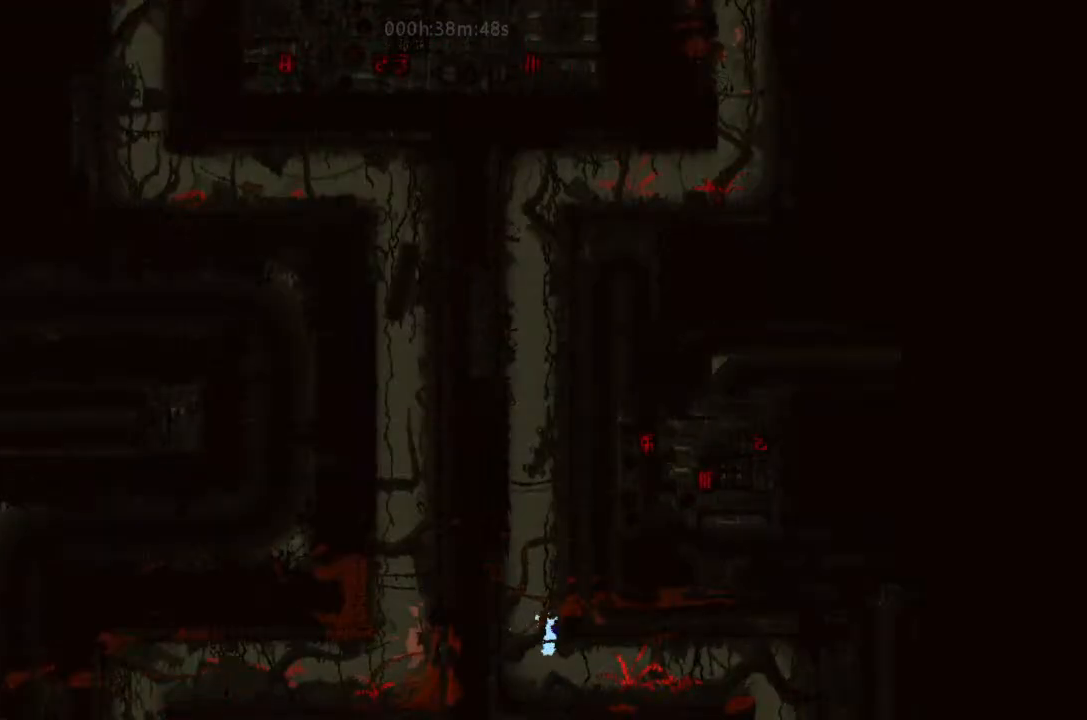
{"keys": ["j", "right"], "events": [[100, "left", "down"], [100, "right", "up"], [166, "j", "up"], [233, "j", "down"], [333, "left", "up"], [366, "right", "down"], [400, "j", "up"], [433, "j", "down"]]}
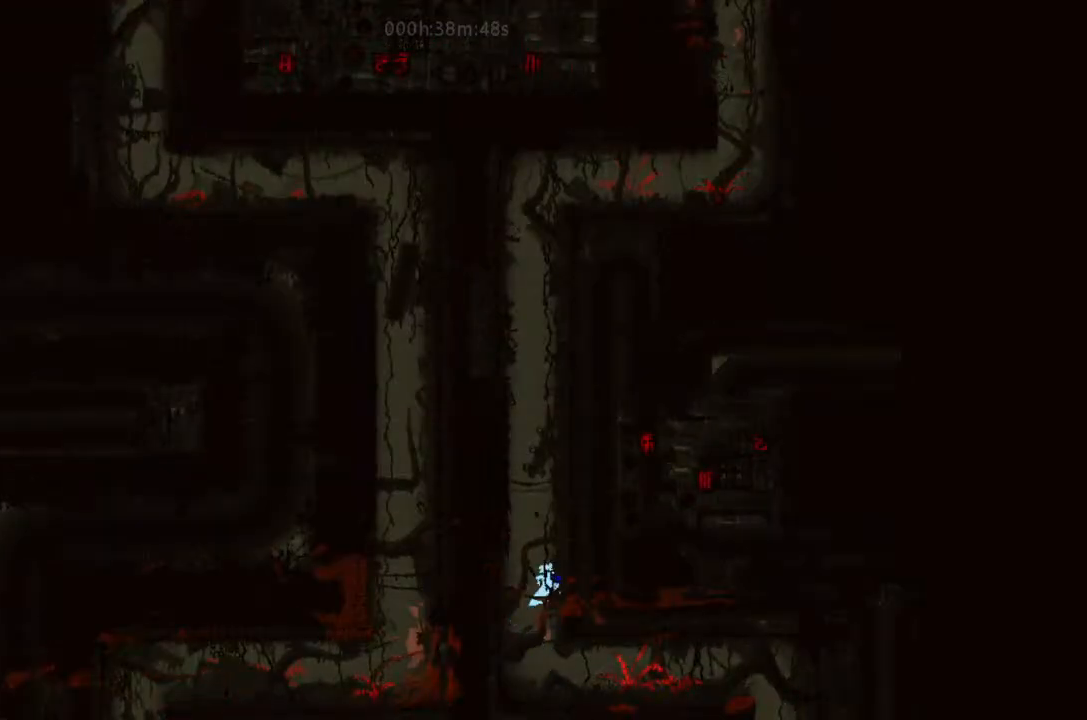
{"keys": ["j", "right"], "events": [[66, "left", "down"], [66, "right", "up"], [100, "j", "up"], [200, "j", "down"], [266, "j", "up"], [266, "left", "up"], [333, "right", "down"], [400, "j", "down"]]}
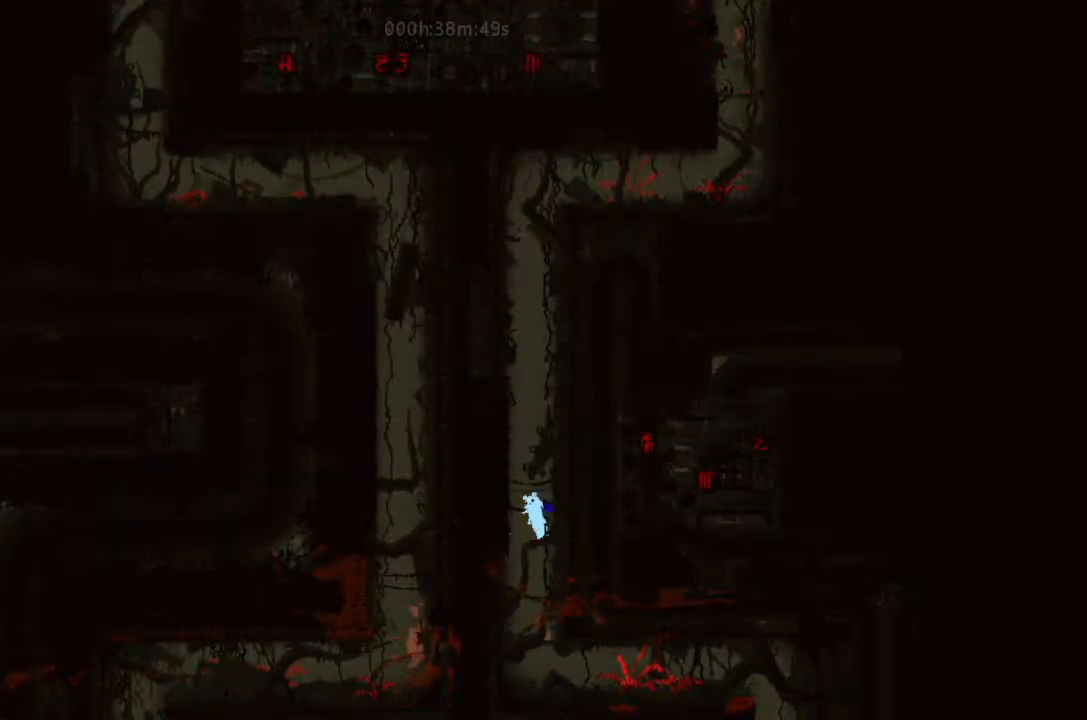
{"keys": ["left"], "events": [[33, "j", "up"], [33, "left", "down"], [33, "right", "up"], [100, "j", "down"], [200, "left", "up"], [233, "j", "up"], [266, "right", "down"], [333, "j", "down"], [433, "j", "up"], [433, "left", "down"], [433, "right", "up"]]}
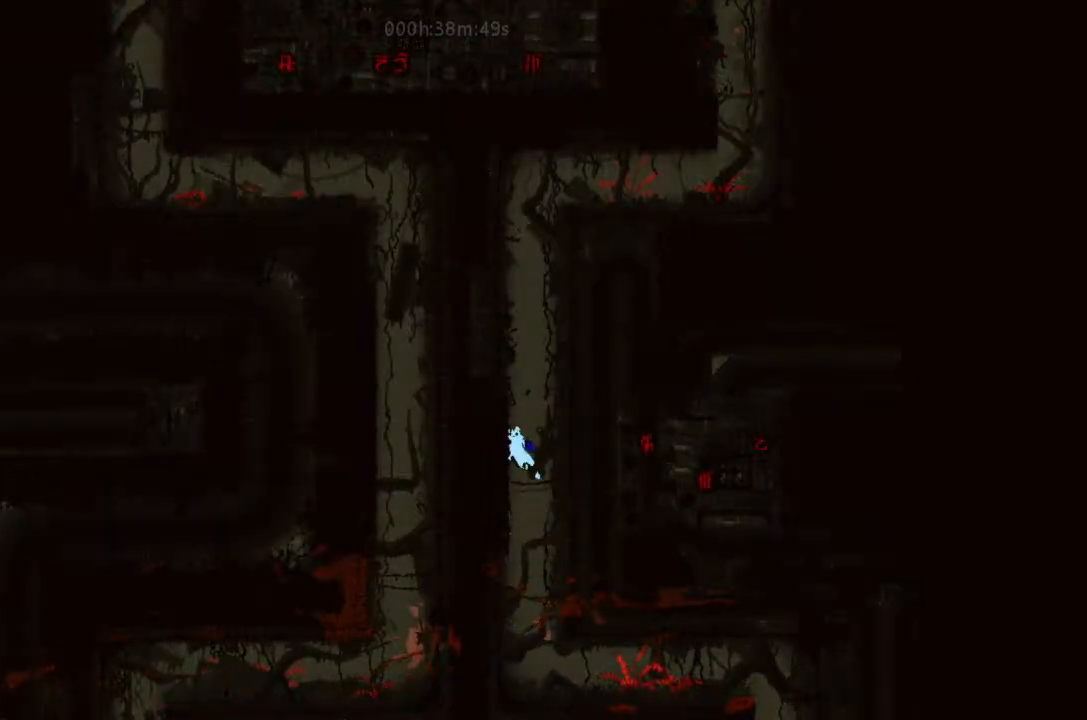
{"keys": ["j", "left"], "events": [[33, "j", "down"], [166, "j", "up"], [166, "left", "up"], [200, "right", "down"], [266, "j", "down"], [366, "j", "up"], [366, "right", "up"], [400, "left", "down"], [500, "j", "down"]]}